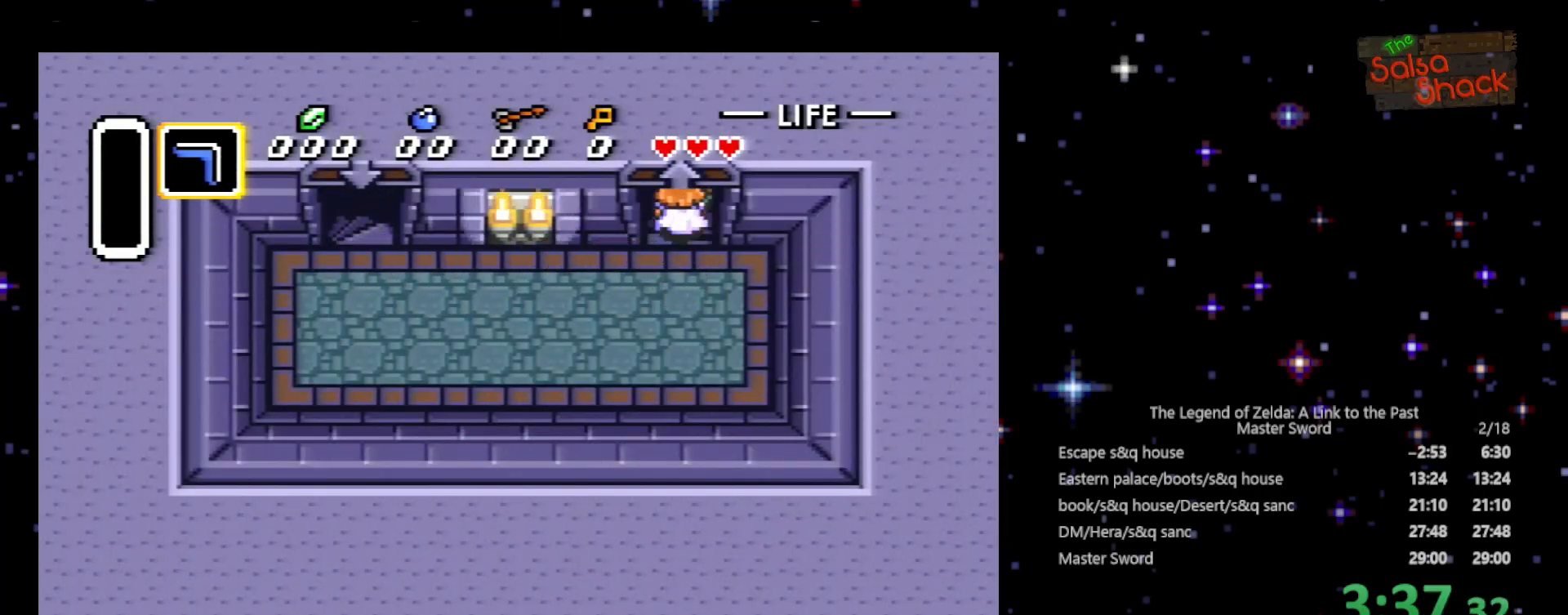
Gameplay with a controller (Nintendo layout); each line is a JSON object with the inputs held at the frame after it. "events" lists button and stick changes between this image and that frame as [ms after this image, input, new state], when the widget could be followed in between. Not read: L3 R3.
{"buttons": ["DPAD_DOWN"], "events": []}
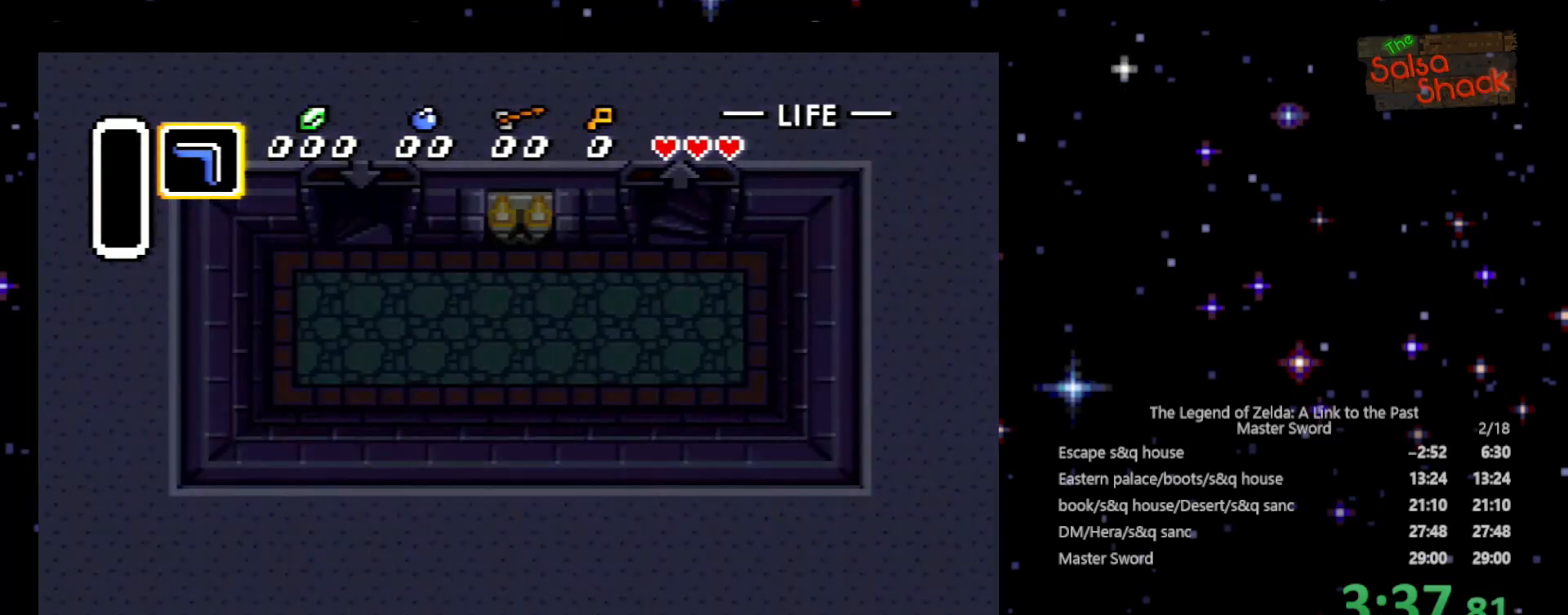
{"buttons": ["DPAD_DOWN"], "events": []}
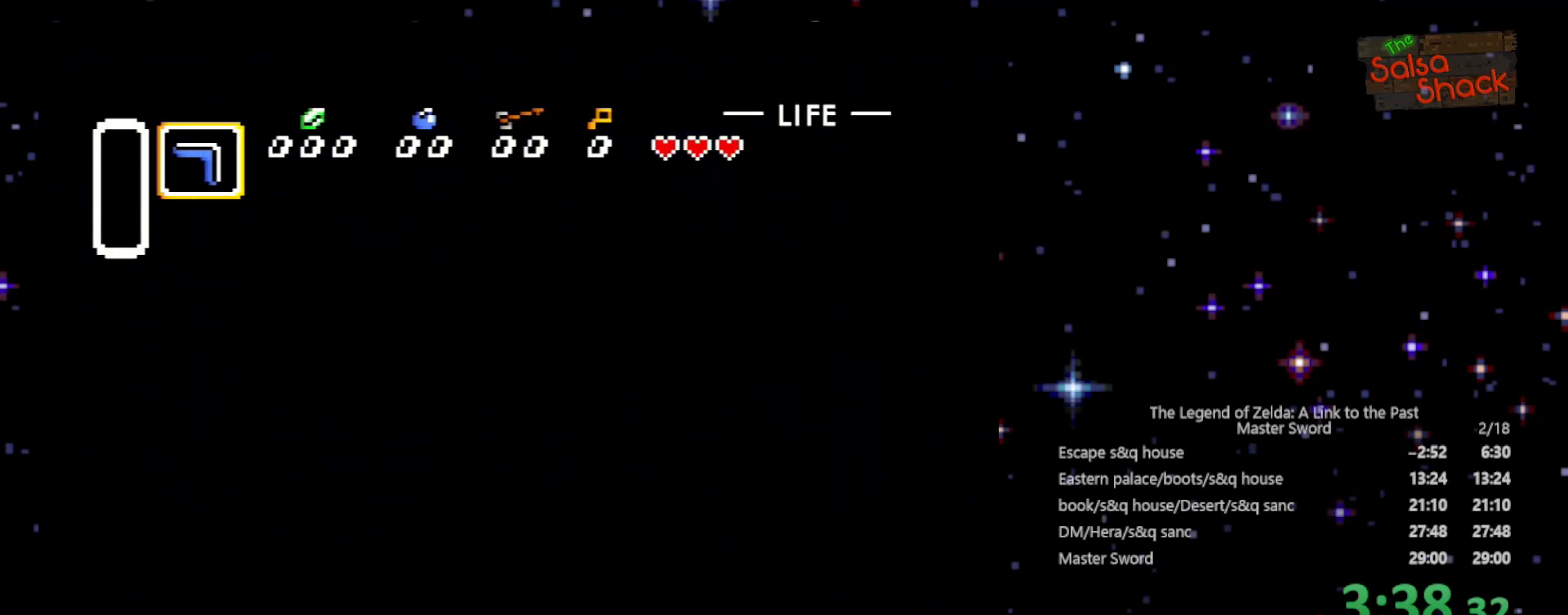
{"buttons": ["DPAD_DOWN"], "events": []}
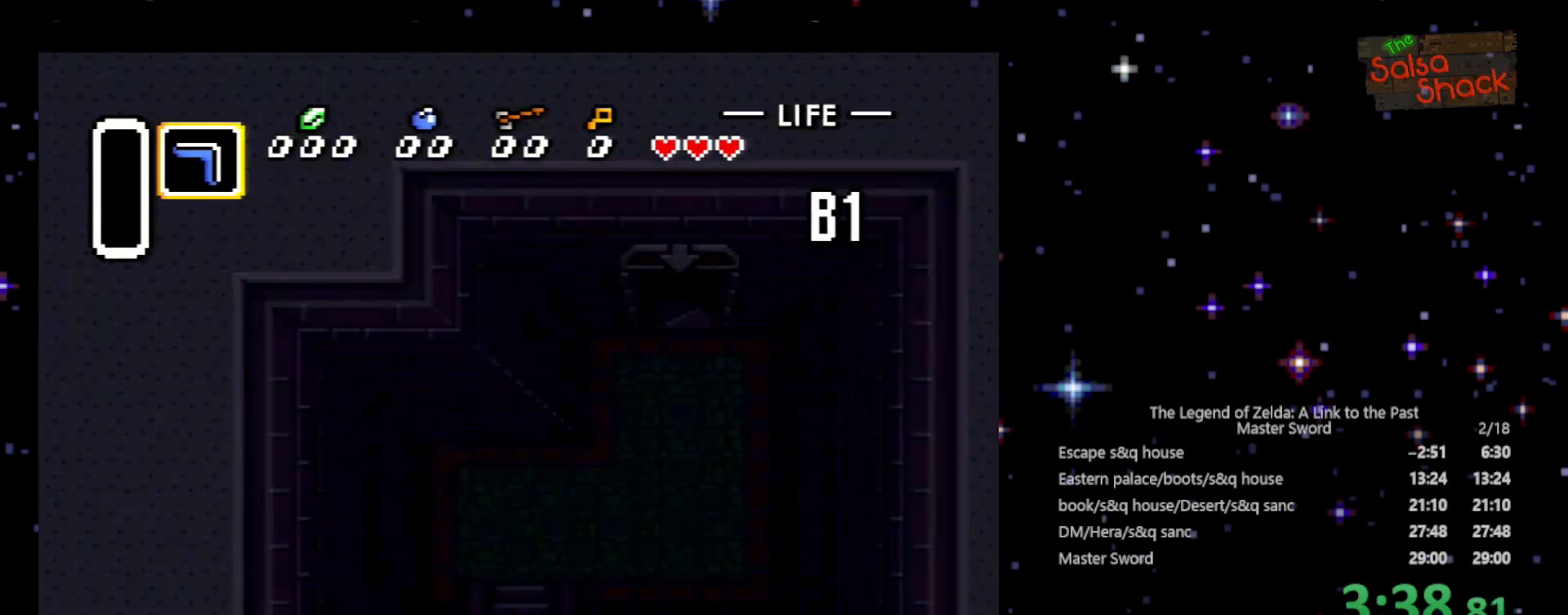
{"buttons": ["DPAD_DOWN"], "events": []}
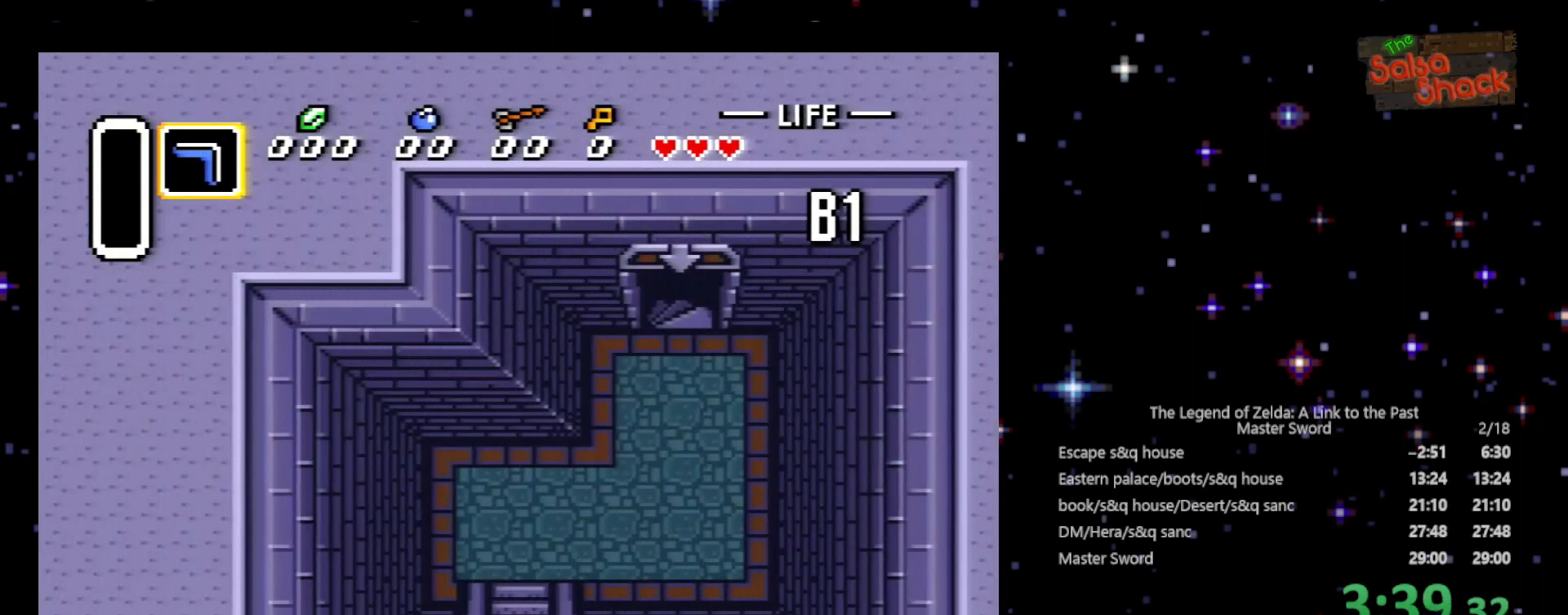
{"buttons": ["DPAD_DOWN"], "events": []}
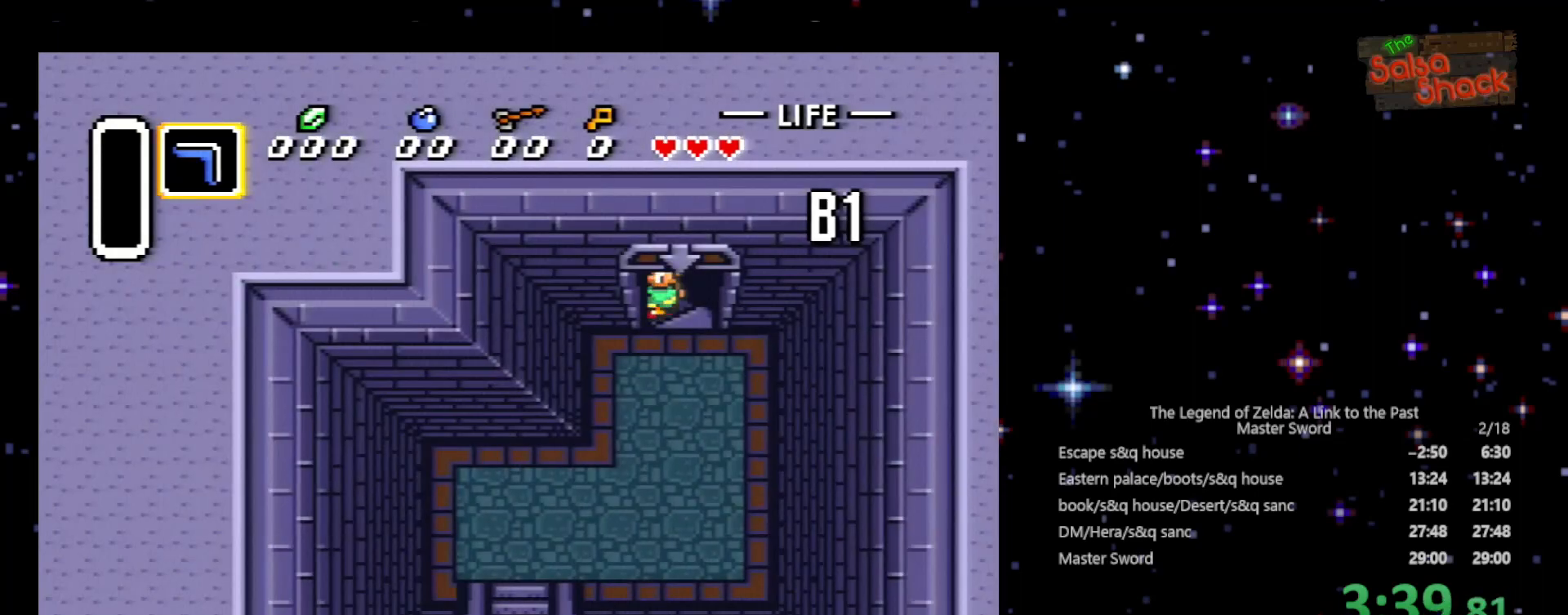
{"buttons": ["DPAD_DOWN"], "events": []}
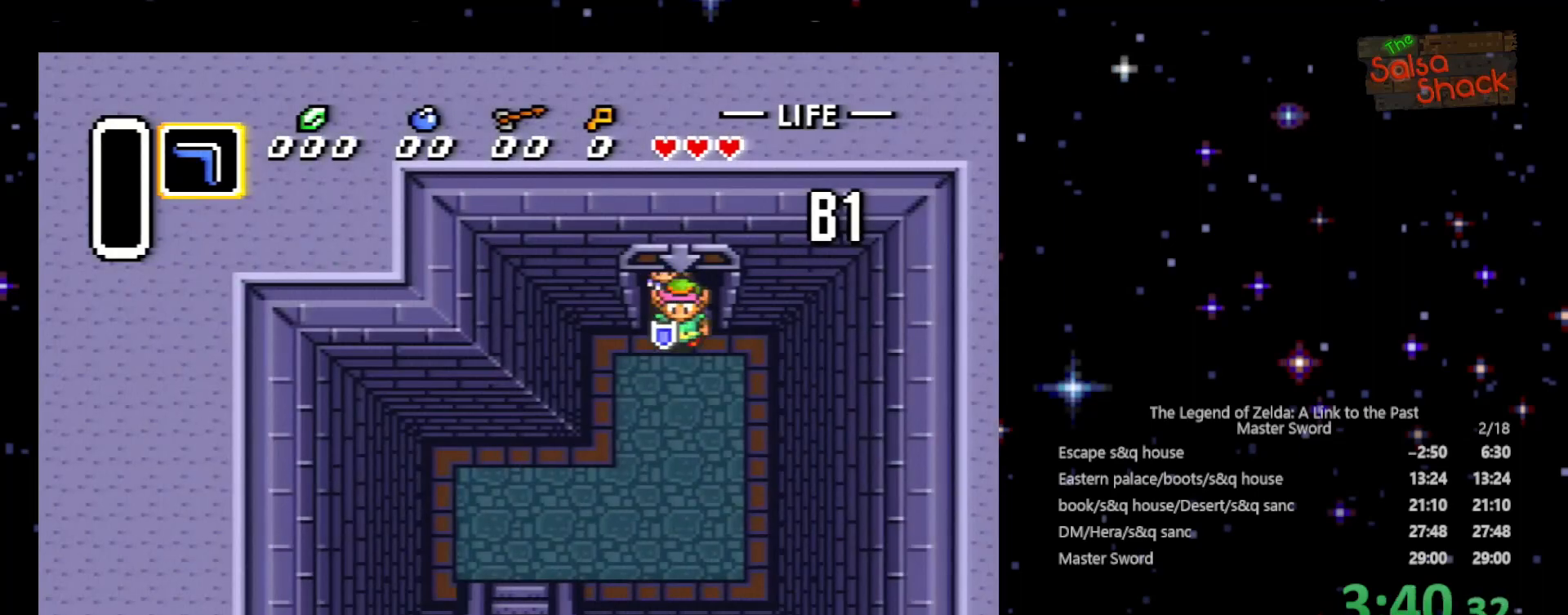
{"buttons": ["DPAD_DOWN"], "events": []}
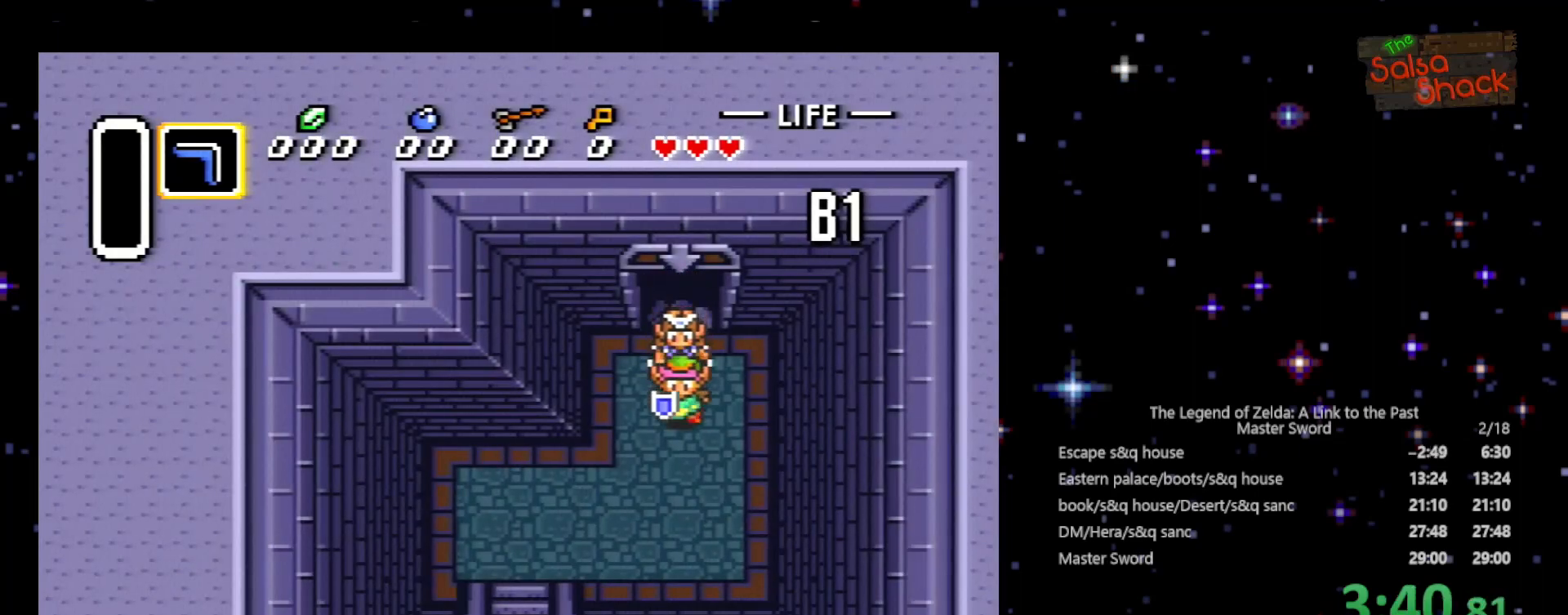
{"buttons": ["DPAD_LEFT"], "events": [[433, "DPAD_LEFT", "down"], [500, "DPAD_DOWN", "up"]]}
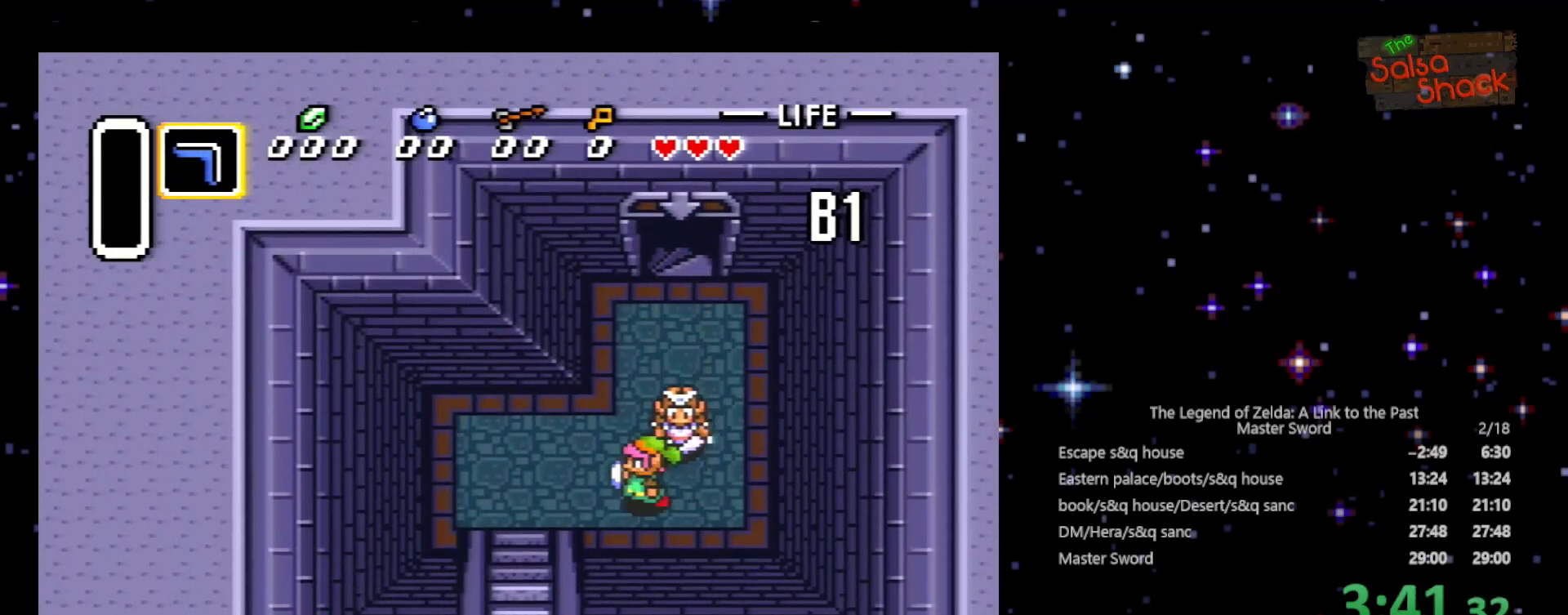
{"buttons": ["DPAD_DOWN"], "events": [[333, "DPAD_DOWN", "down"], [367, "DPAD_LEFT", "up"]]}
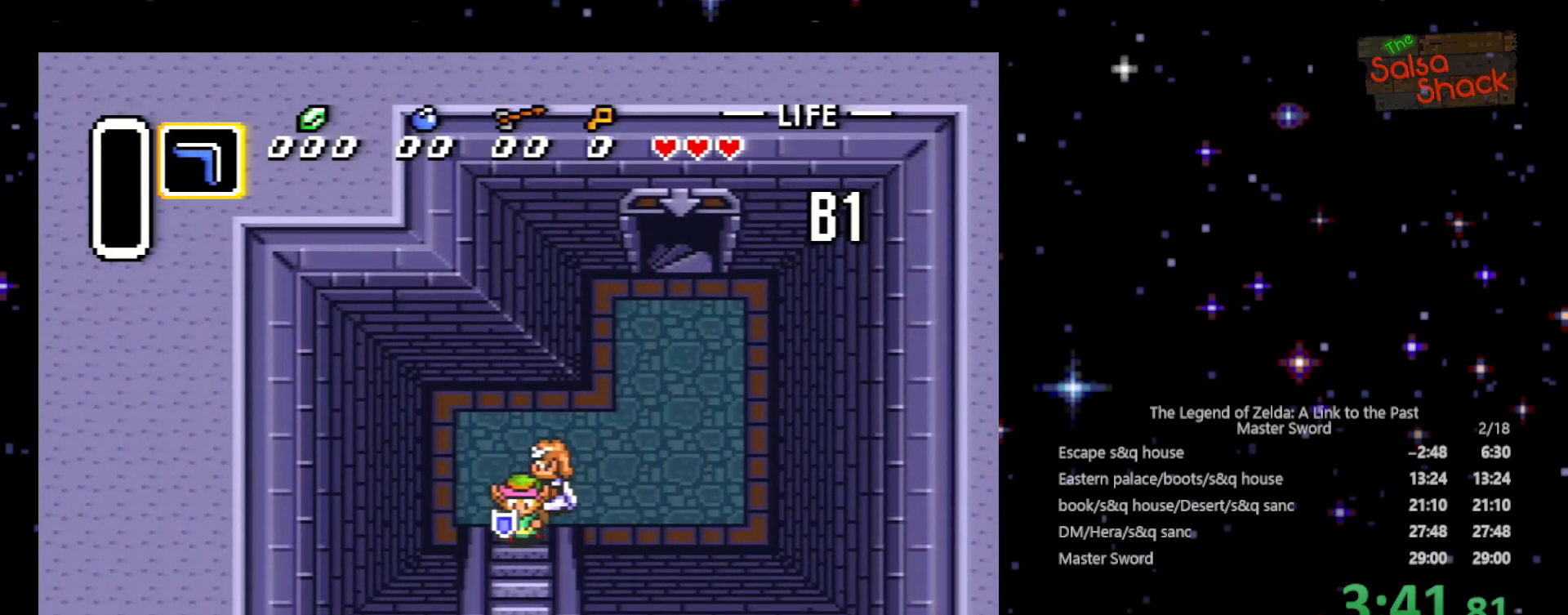
{"buttons": ["DPAD_DOWN"], "events": []}
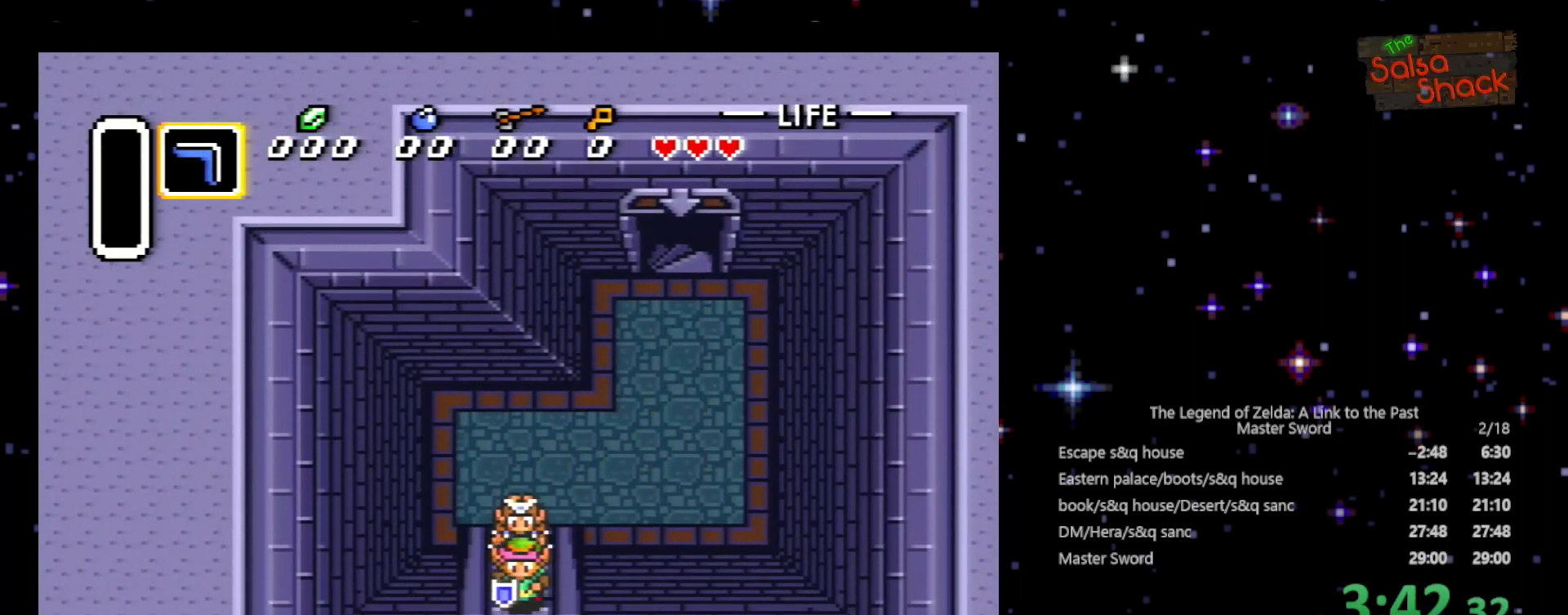
{"buttons": ["DPAD_DOWN"], "events": []}
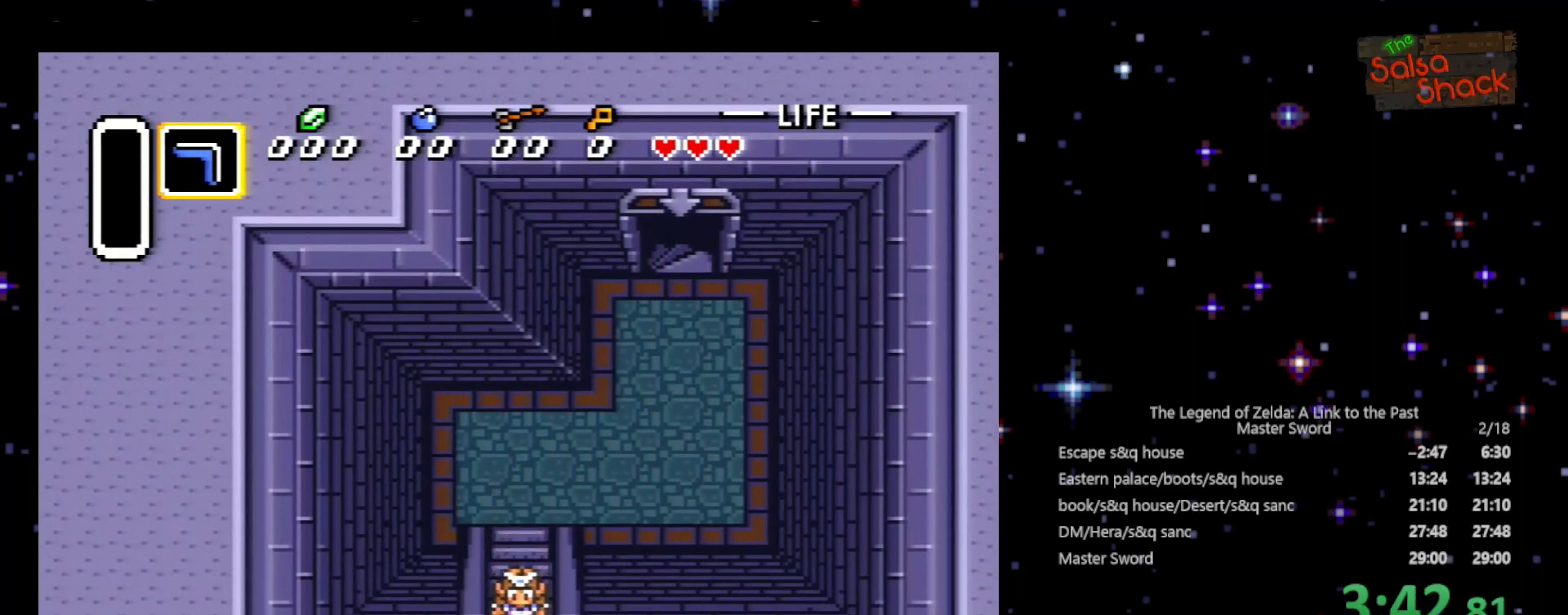
{"buttons": ["DPAD_DOWN"], "events": []}
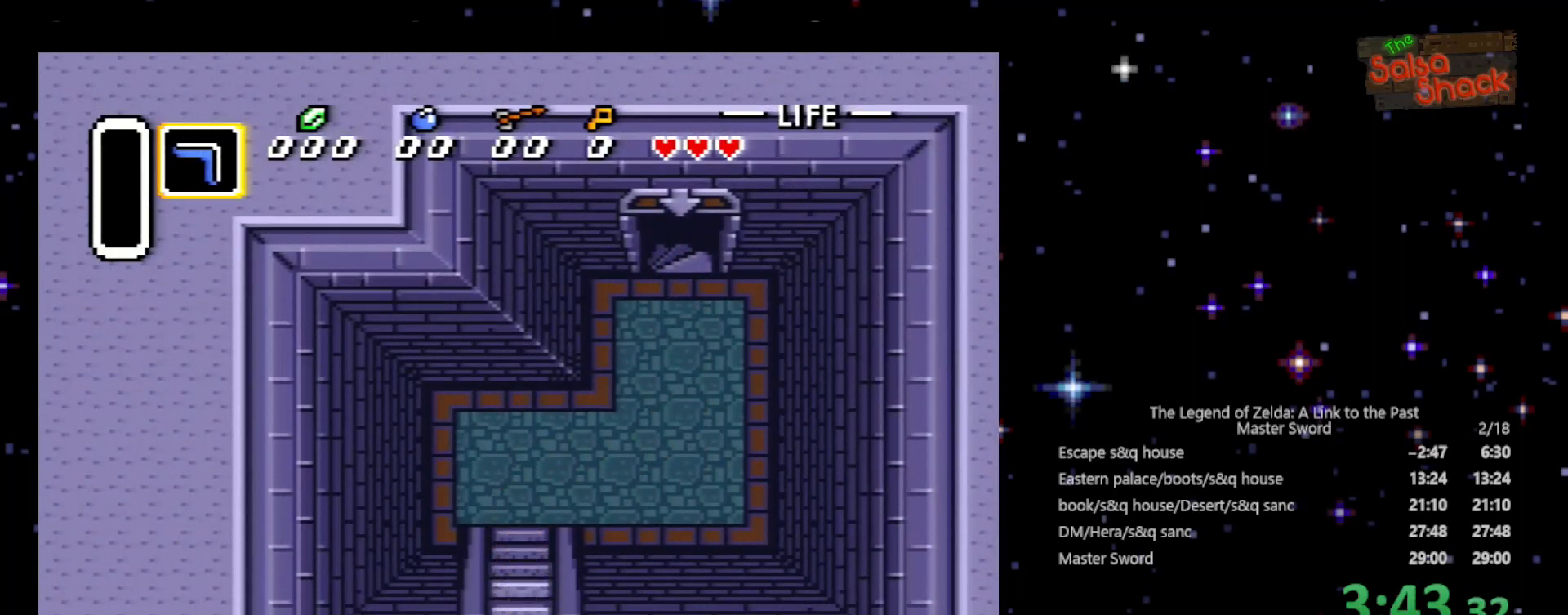
{"buttons": ["DPAD_DOWN"], "events": []}
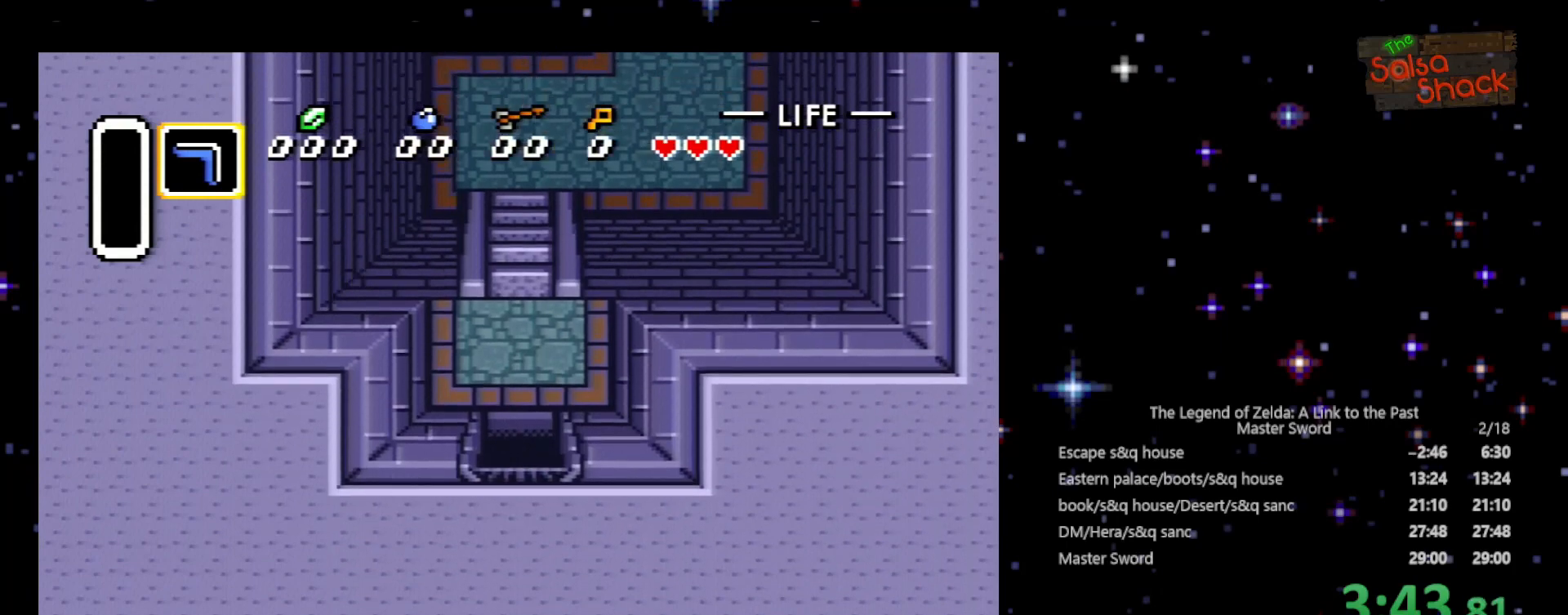
{"buttons": ["DPAD_DOWN"], "events": []}
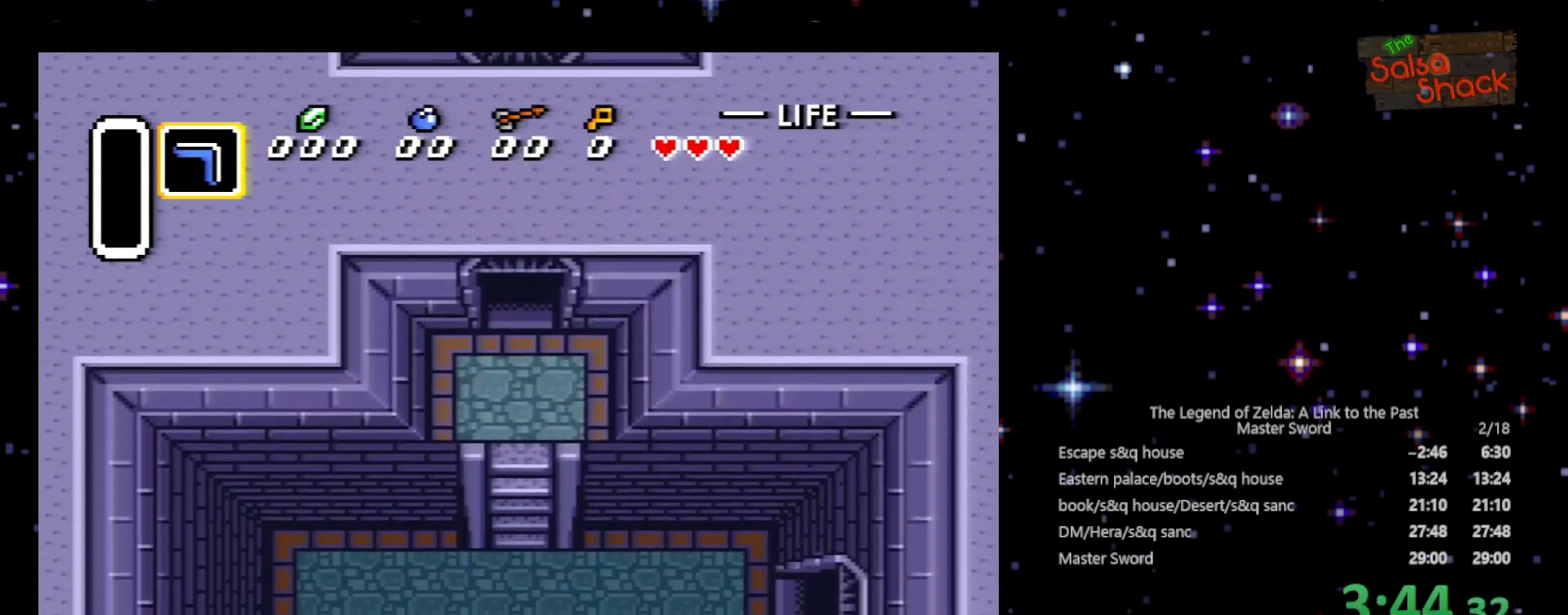
{"buttons": ["DPAD_DOWN"], "events": []}
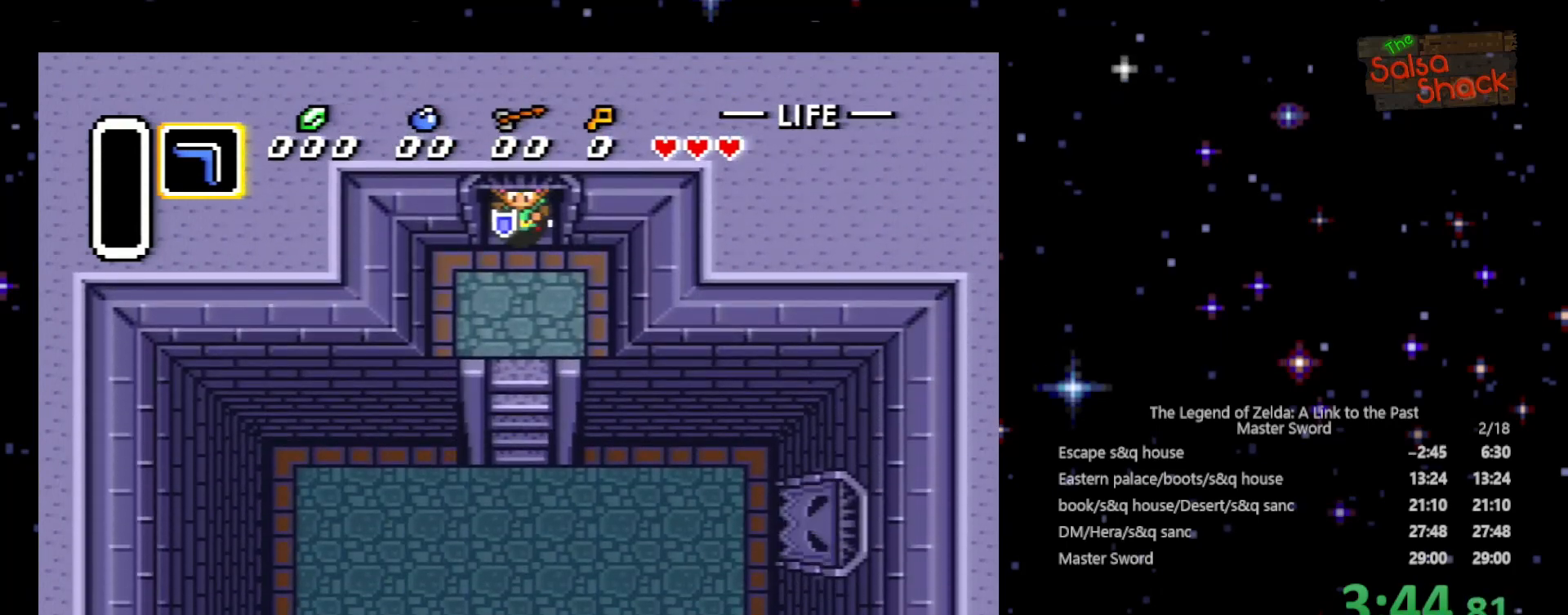
{"buttons": ["DPAD_DOWN"], "events": []}
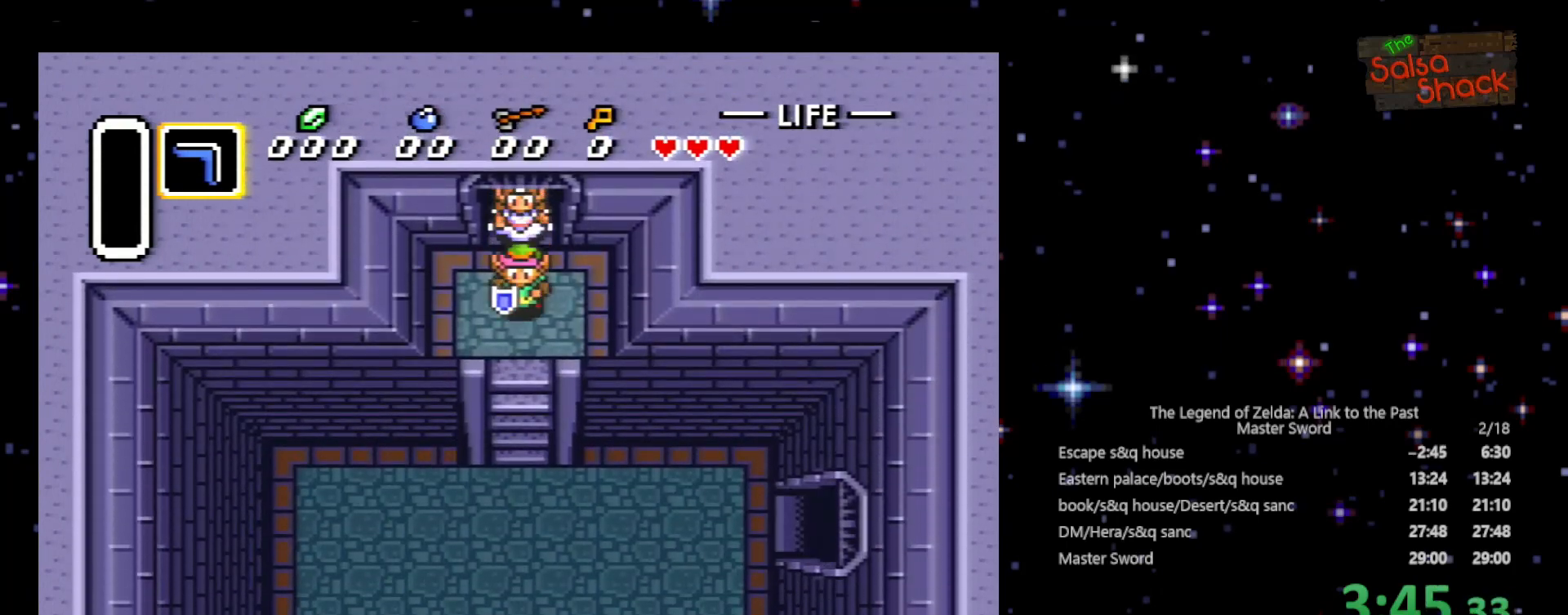
{"buttons": ["DPAD_DOWN"], "events": []}
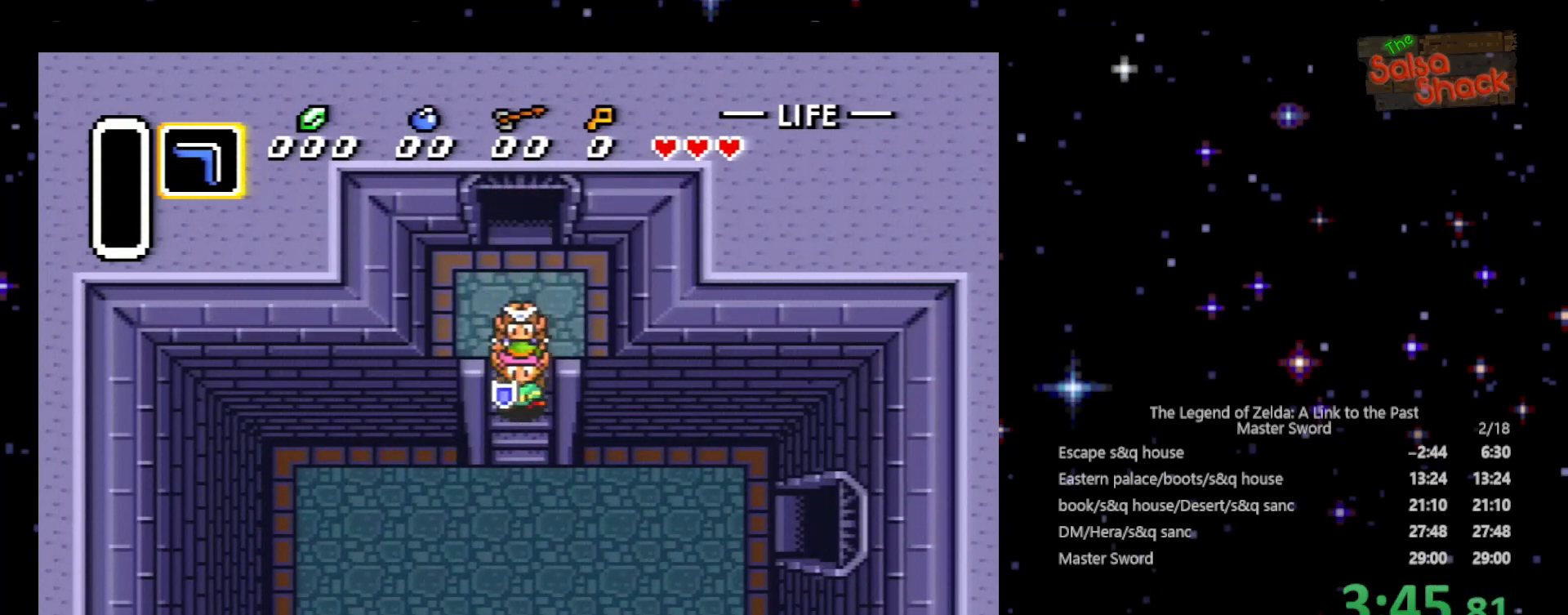
{"buttons": ["DPAD_DOWN"], "events": []}
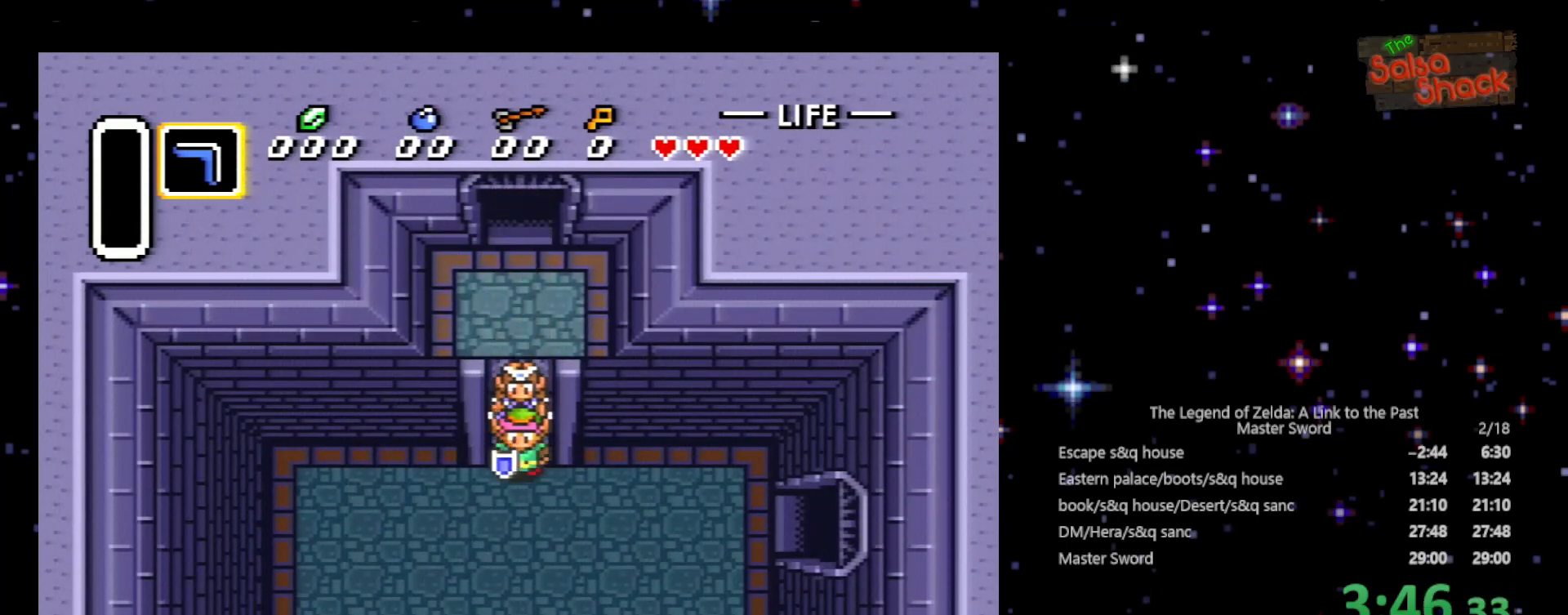
{"buttons": ["DPAD_DOWN"], "events": []}
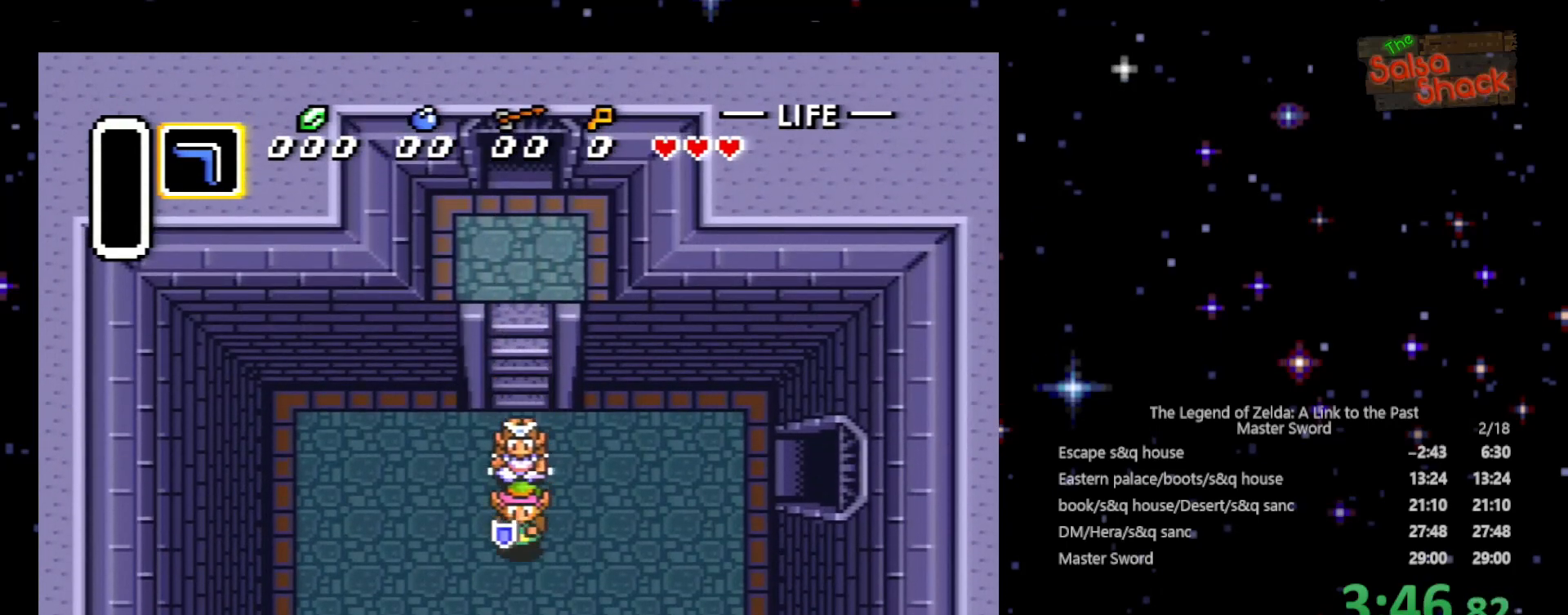
{"buttons": ["DPAD_DOWN"], "events": []}
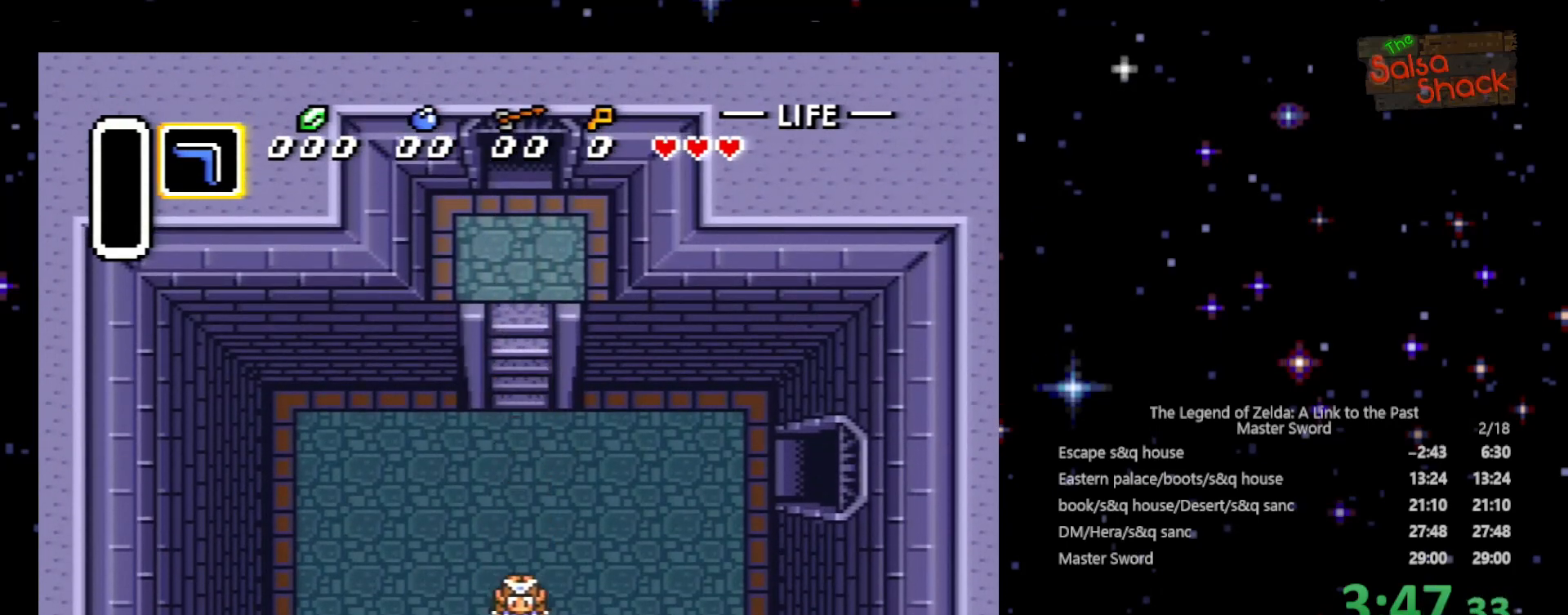
{"buttons": ["DPAD_DOWN"], "events": []}
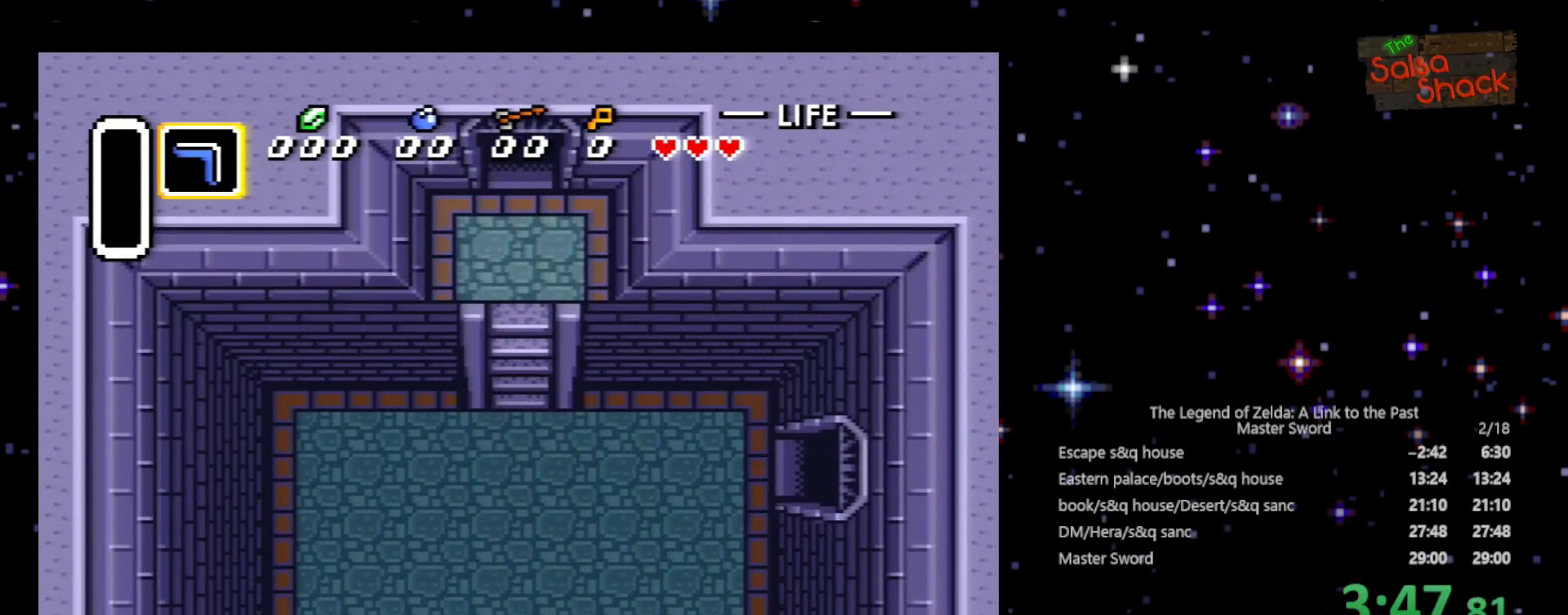
{"buttons": ["DPAD_DOWN"], "events": []}
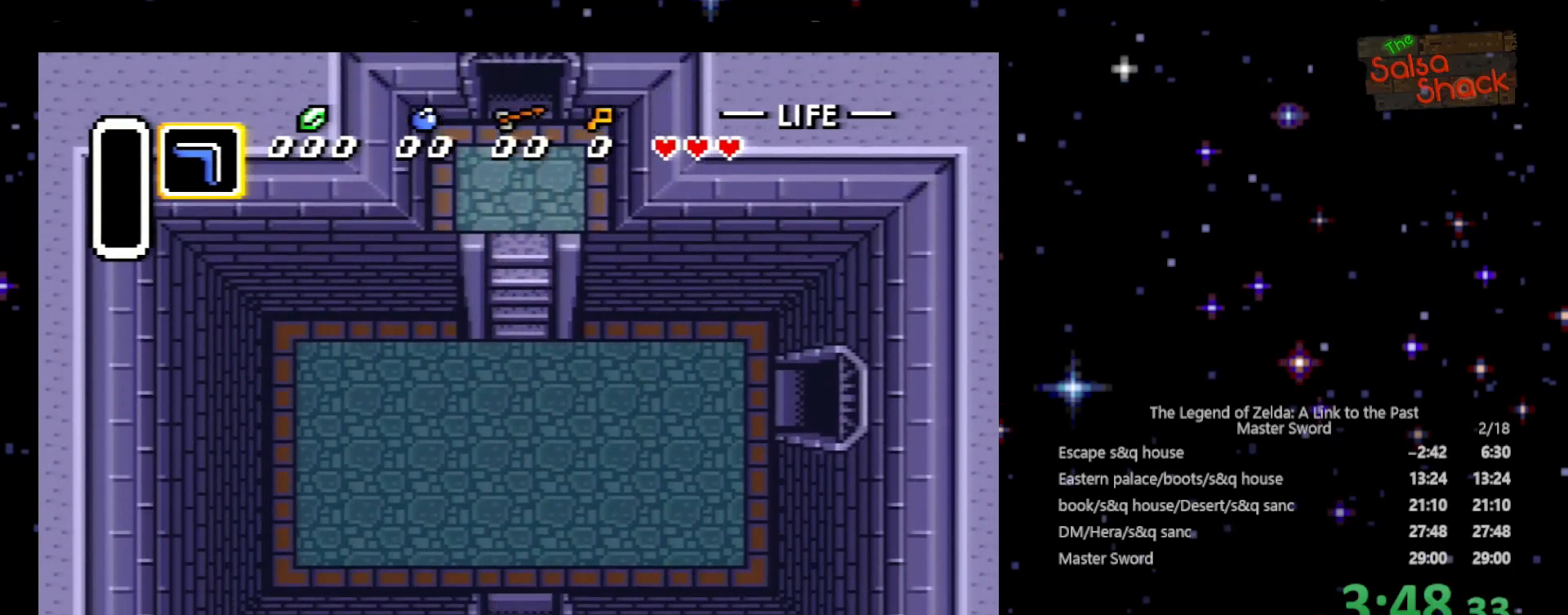
{"buttons": ["DPAD_DOWN"], "events": []}
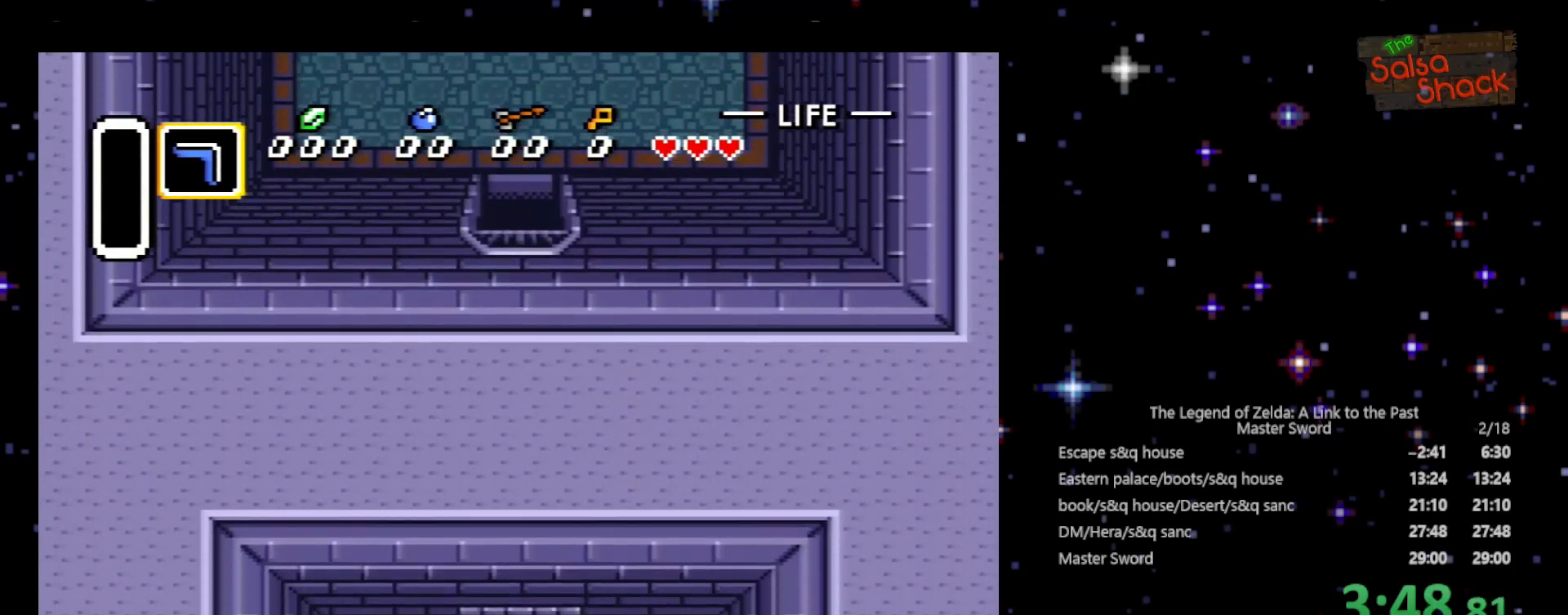
{"buttons": ["DPAD_DOWN"], "events": []}
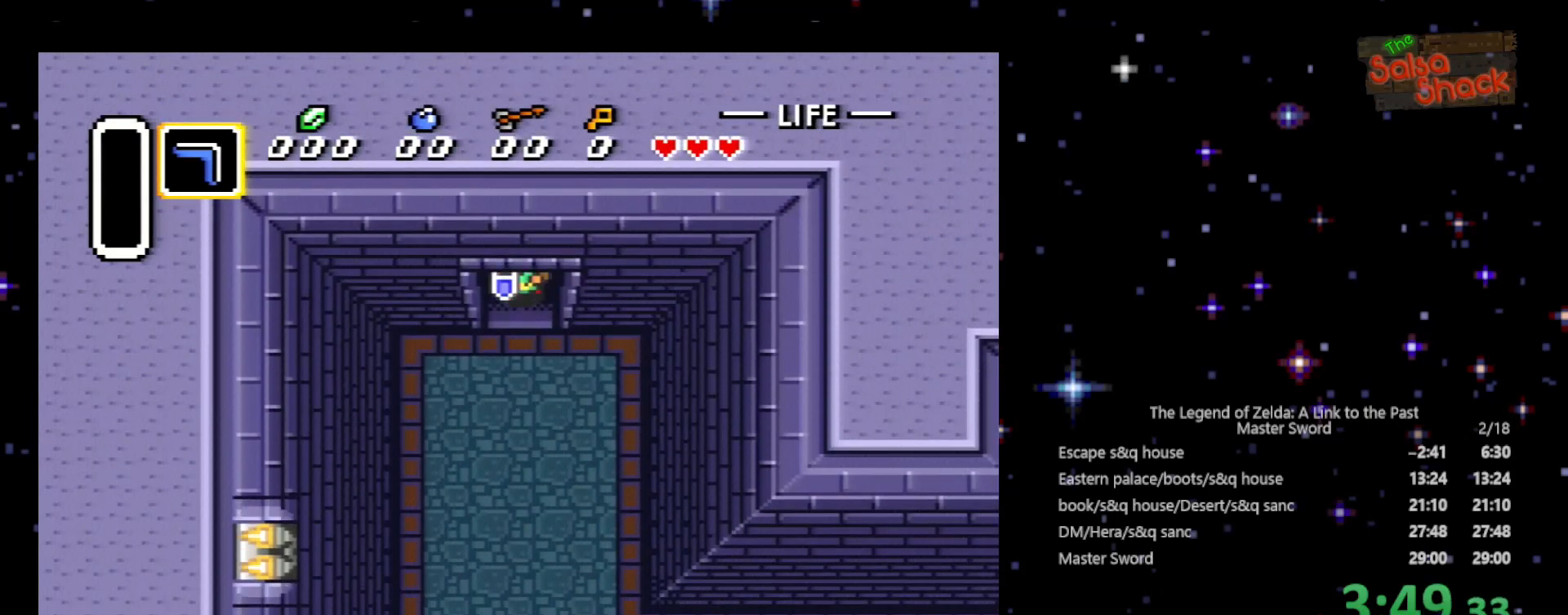
{"buttons": ["DPAD_DOWN"], "events": []}
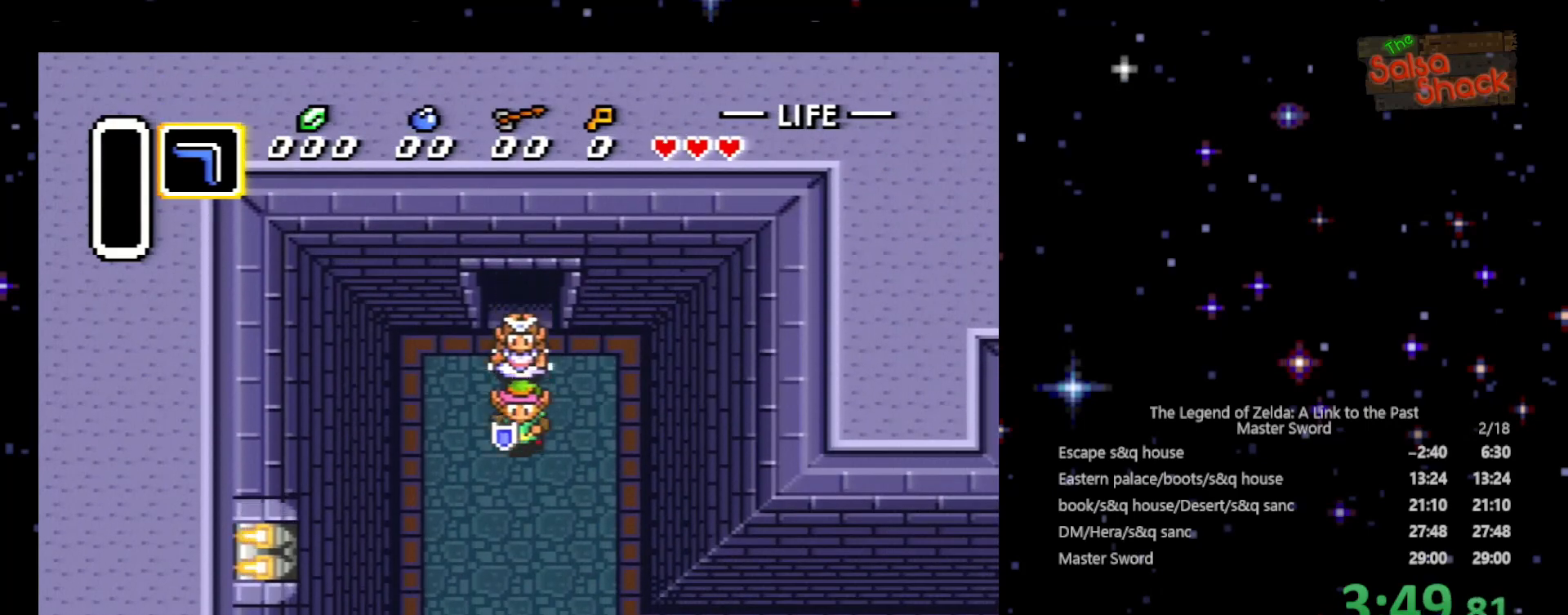
{"buttons": ["DPAD_DOWN"], "events": []}
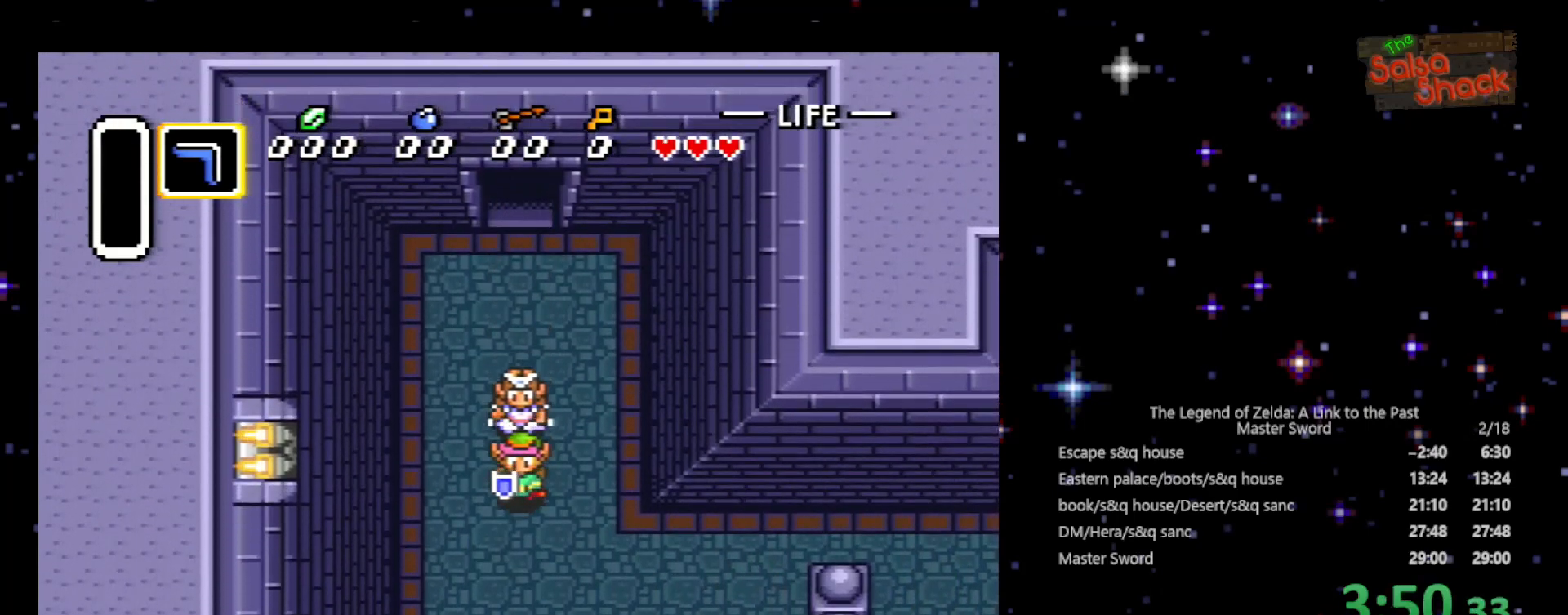
{"buttons": ["DPAD_RIGHT"], "events": [[100, "DPAD_RIGHT", "down"], [267, "DPAD_DOWN", "up"]]}
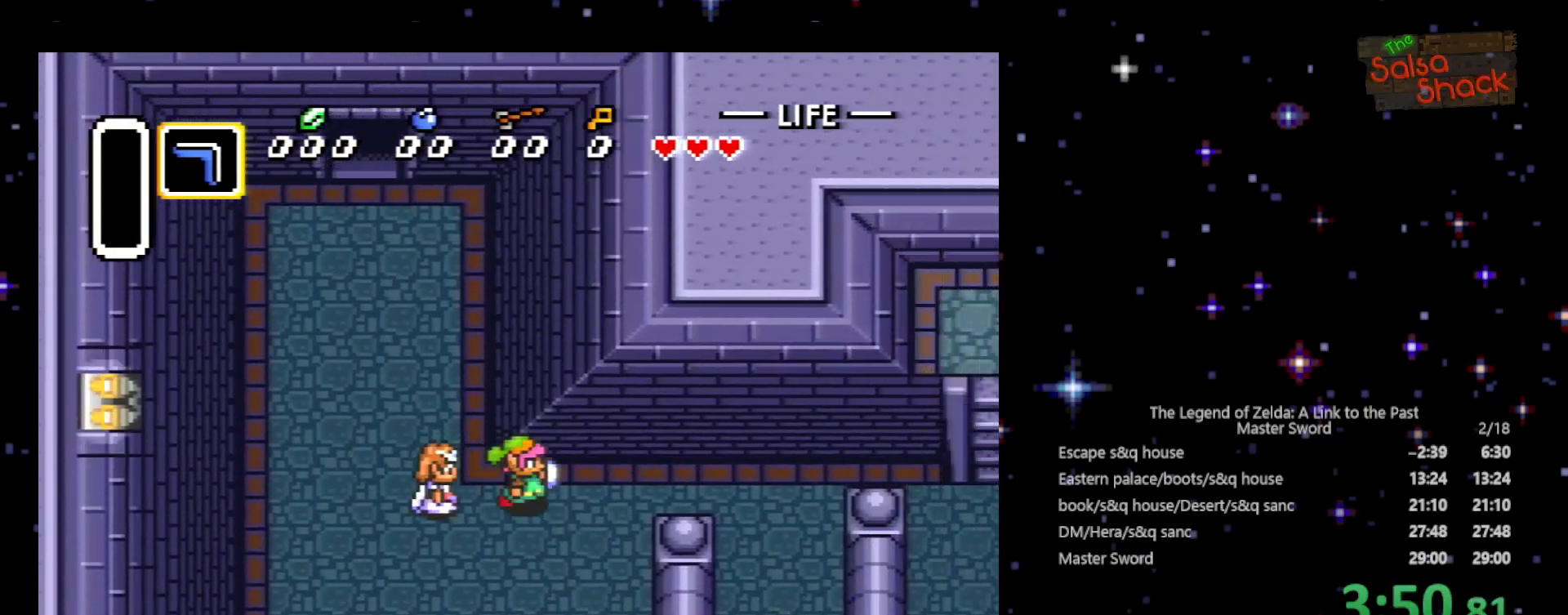
{"buttons": ["DPAD_RIGHT"], "events": []}
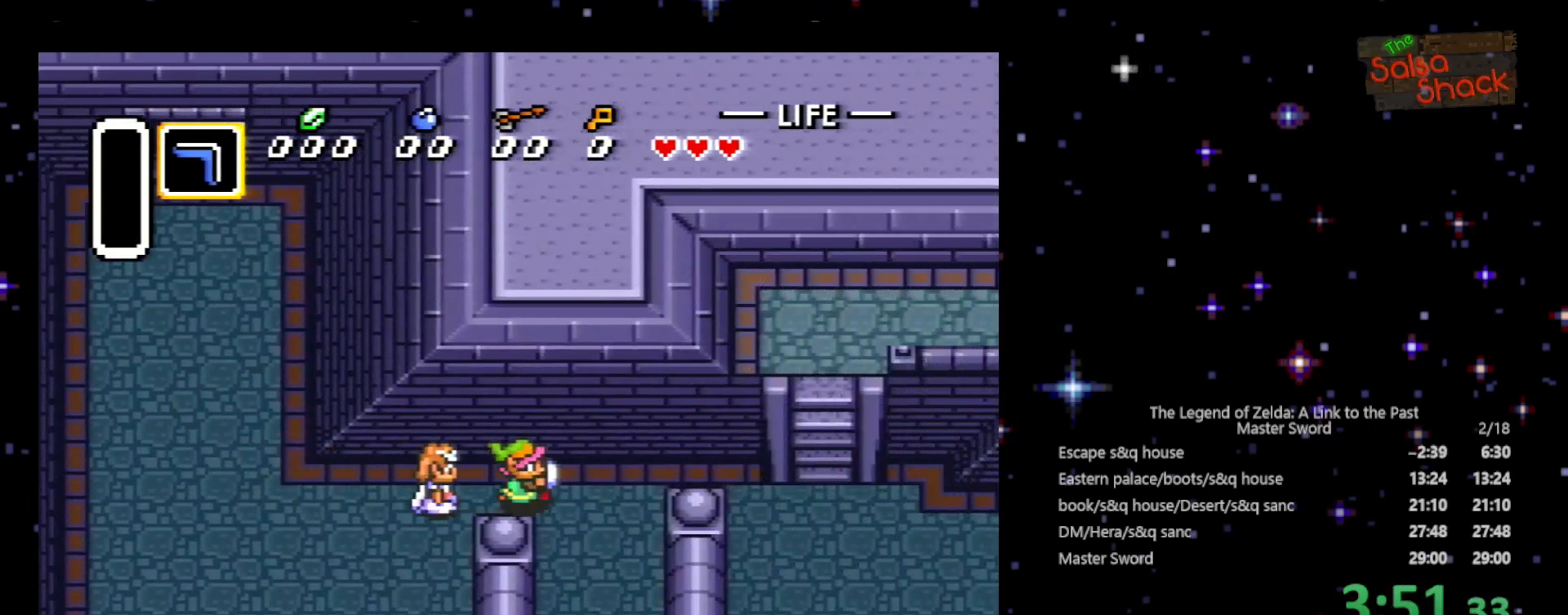
{"buttons": ["DPAD_DOWN", "DPAD_RIGHT"], "events": [[200, "DPAD_DOWN", "down"]]}
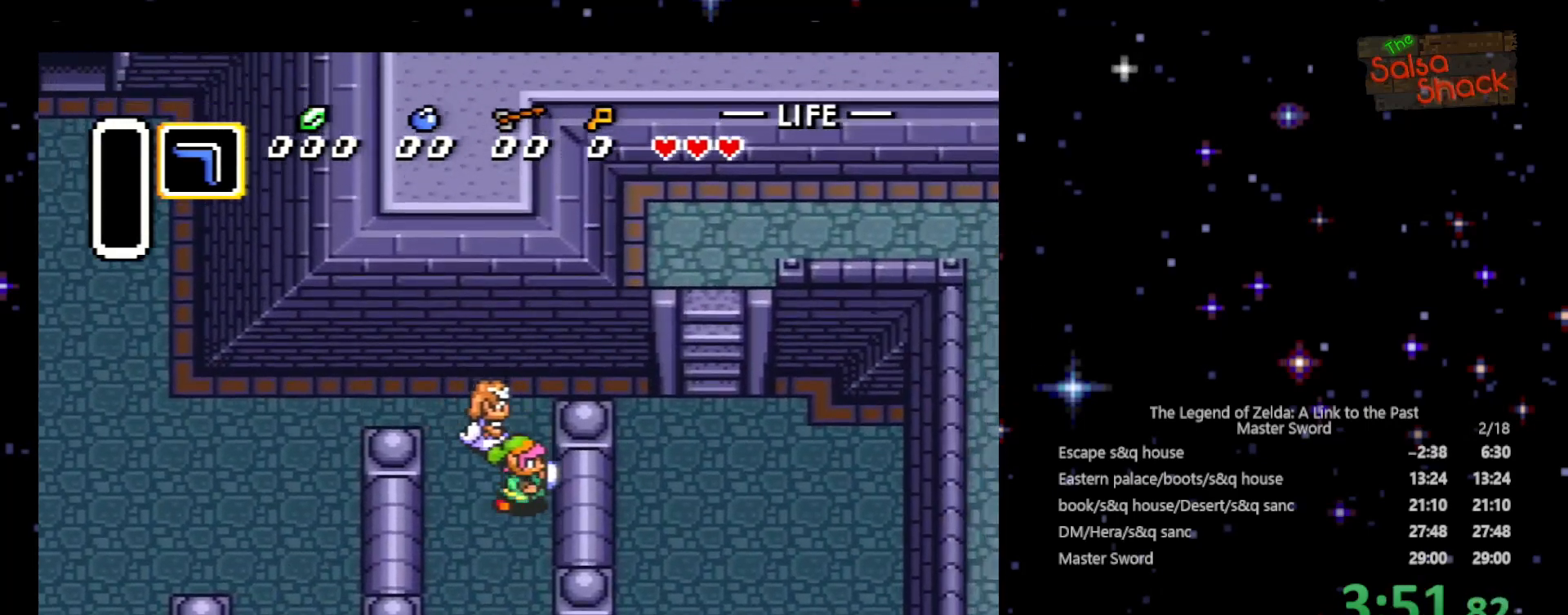
{"buttons": ["DPAD_DOWN", "DPAD_RIGHT"], "events": []}